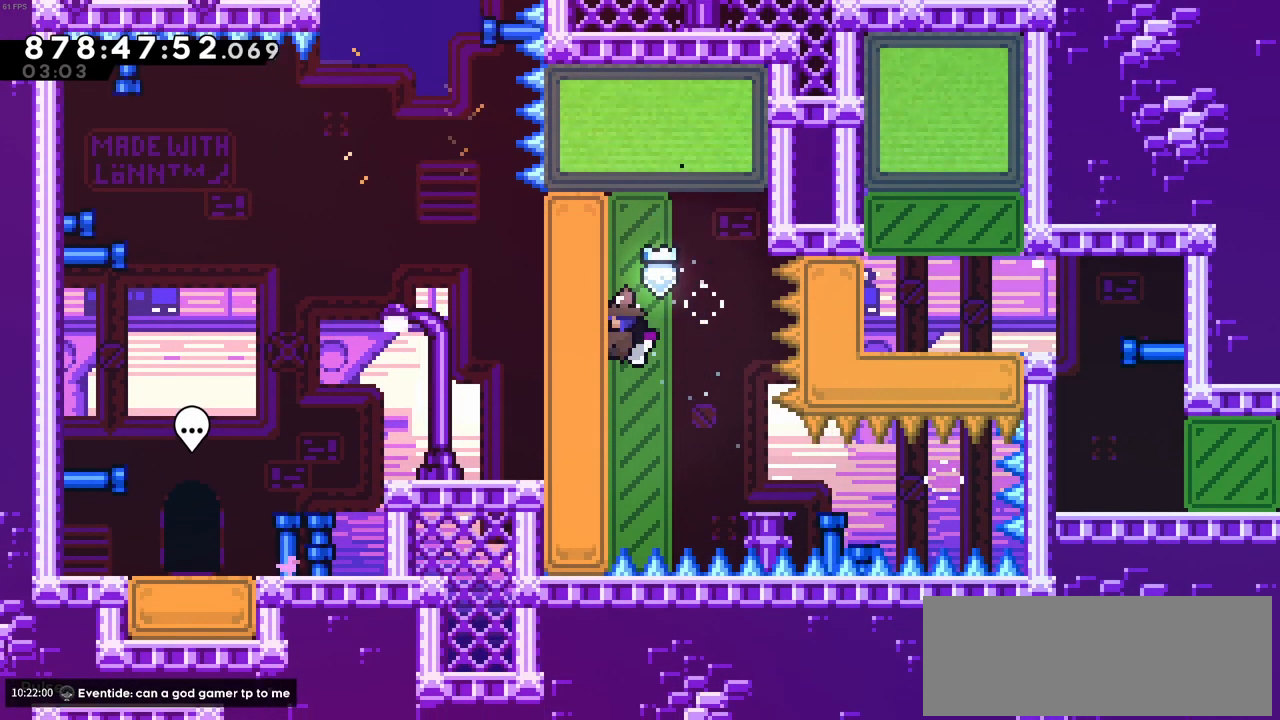
Gameplay with keyboard; each line is a JSON object with the keys held at the frame after it. "events" lists presses ("down") and releases ("up") of "c", "demo", "down", "left", "right", "up", "x" and "z" between this image and that frame as [ms after this image, input, new state], when the widget could be followed in between. No other keys are recorded. Mouse input is not recorded. Key names are as the overlay labels them; some are game actions (e.g. jump) rather than physical keys.
{"keys": ["z"], "events": []}
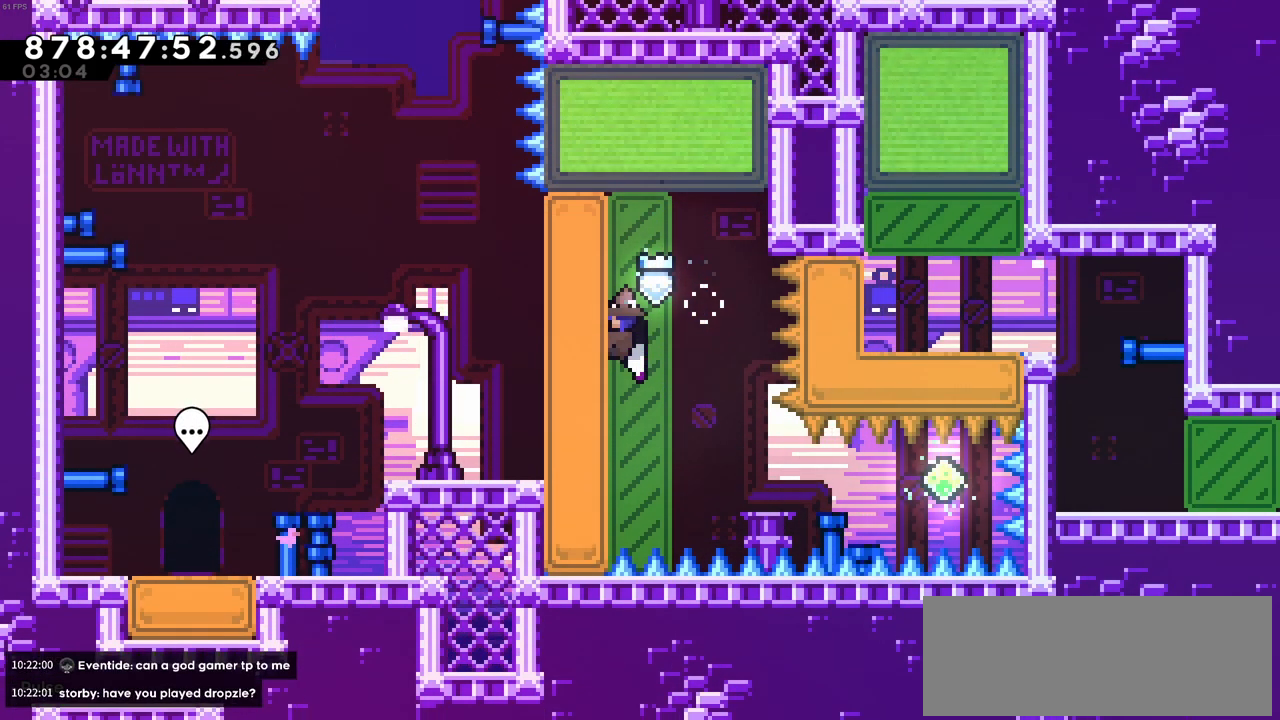
{"keys": ["z"], "events": []}
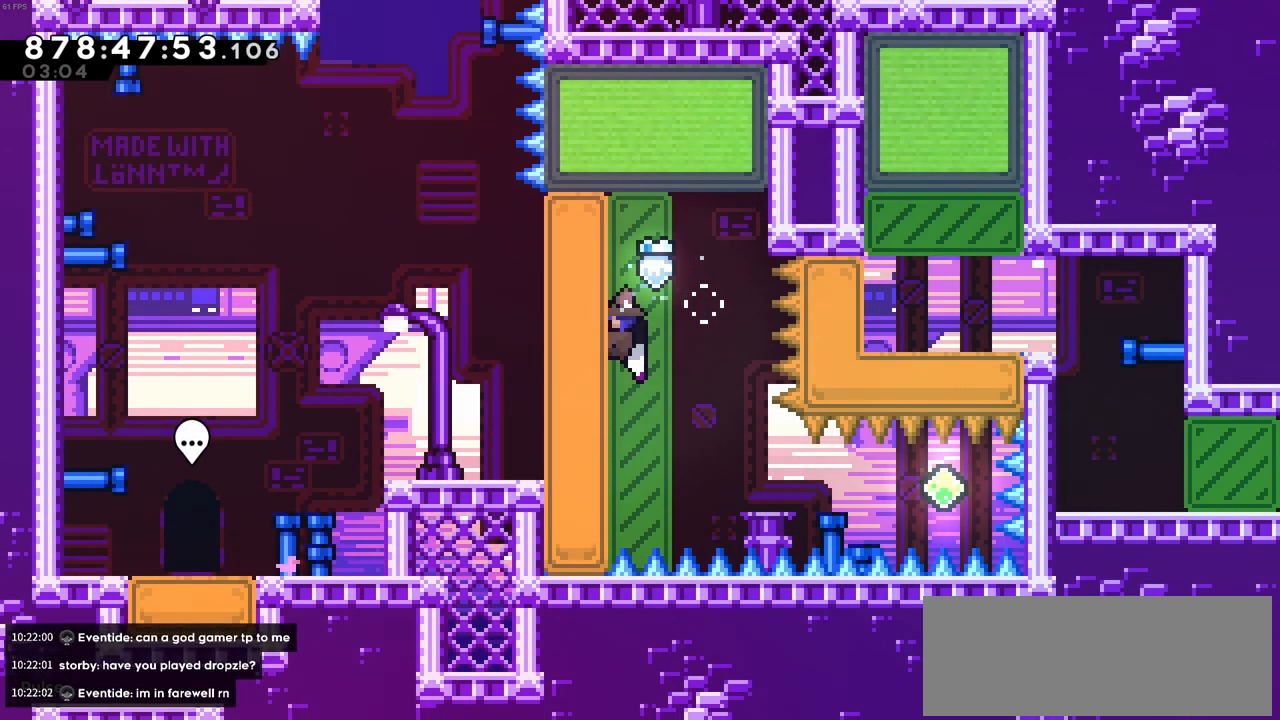
{"keys": ["z"], "events": []}
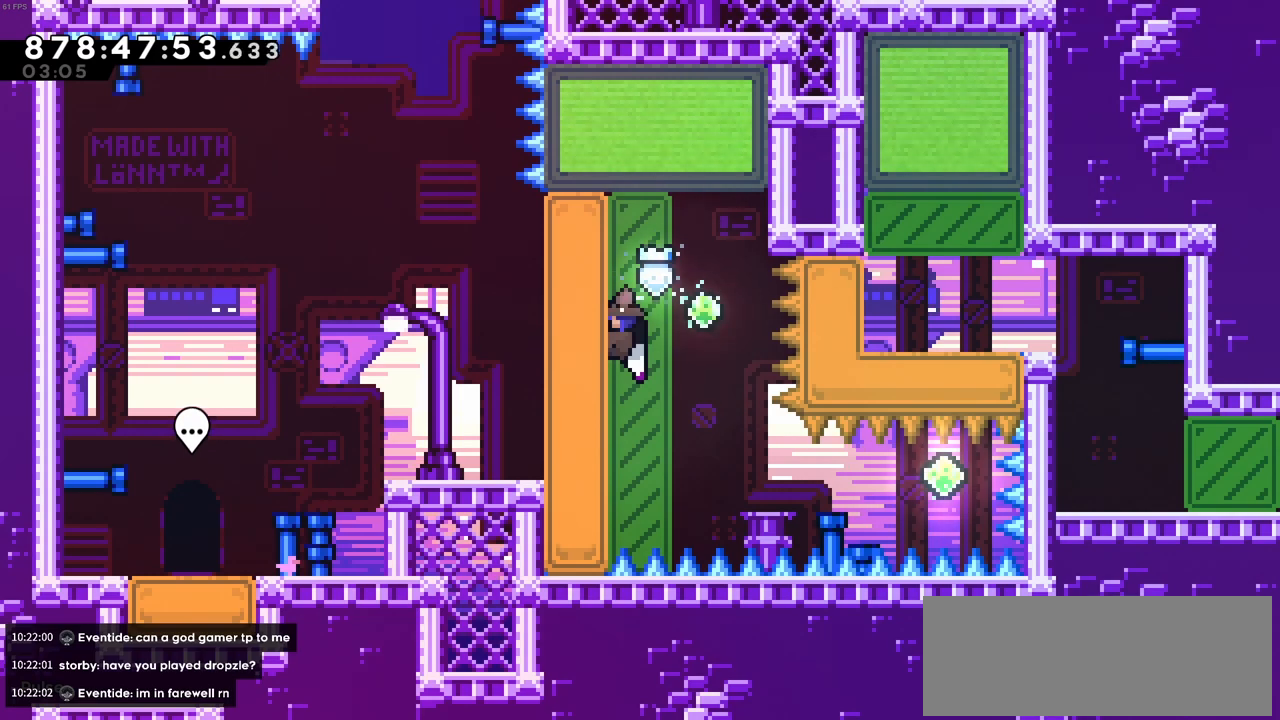
{"keys": ["c", "left"], "events": [[216, "z", "up"], [350, "c", "down"], [450, "left", "down"]]}
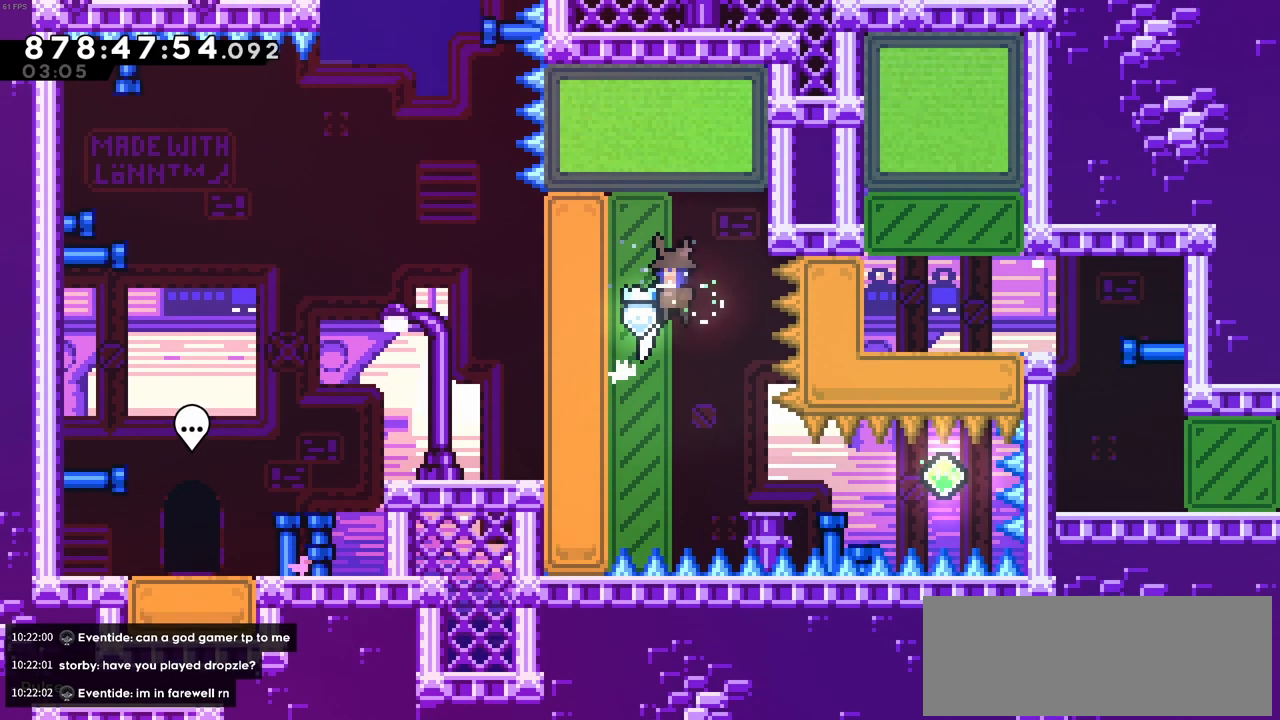
{"keys": ["z"], "events": [[133, "z", "down"], [233, "c", "up"], [416, "left", "up"]]}
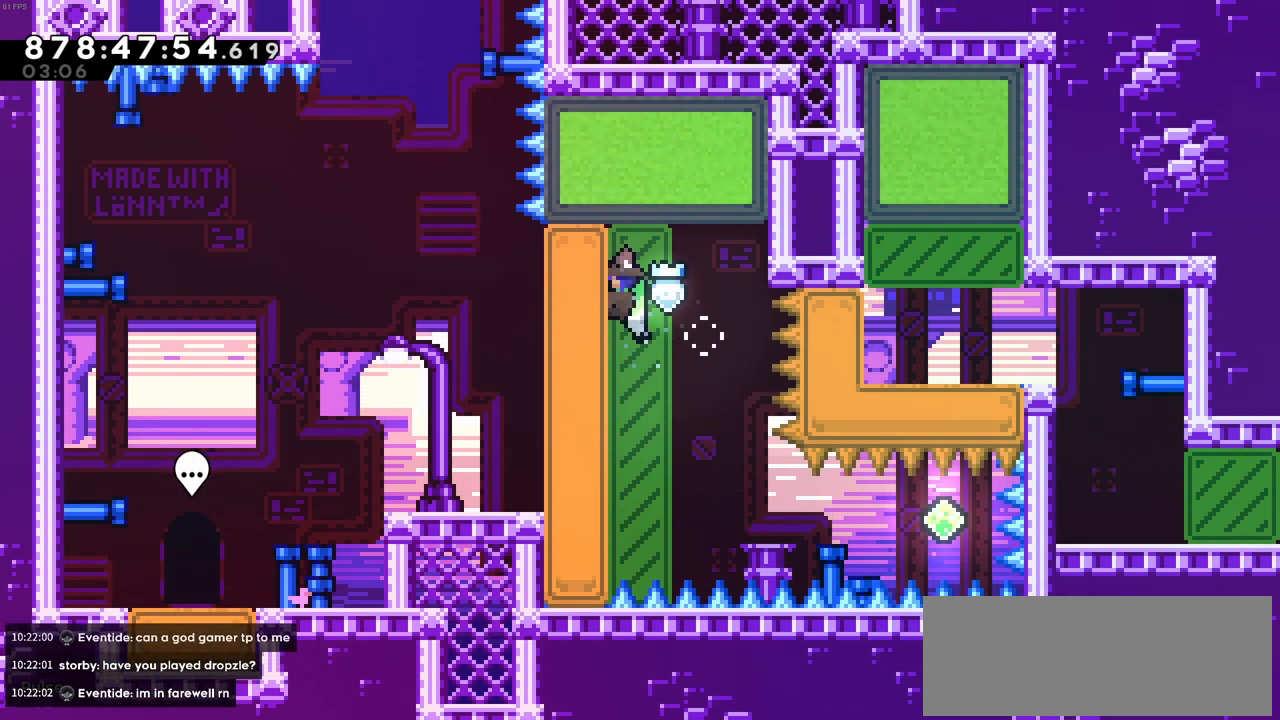
{"keys": ["left"], "events": [[50, "up", "down"], [50, "x", "down"], [250, "up", "up"], [250, "x", "up"], [250, "z", "up"], [283, "left", "down"]]}
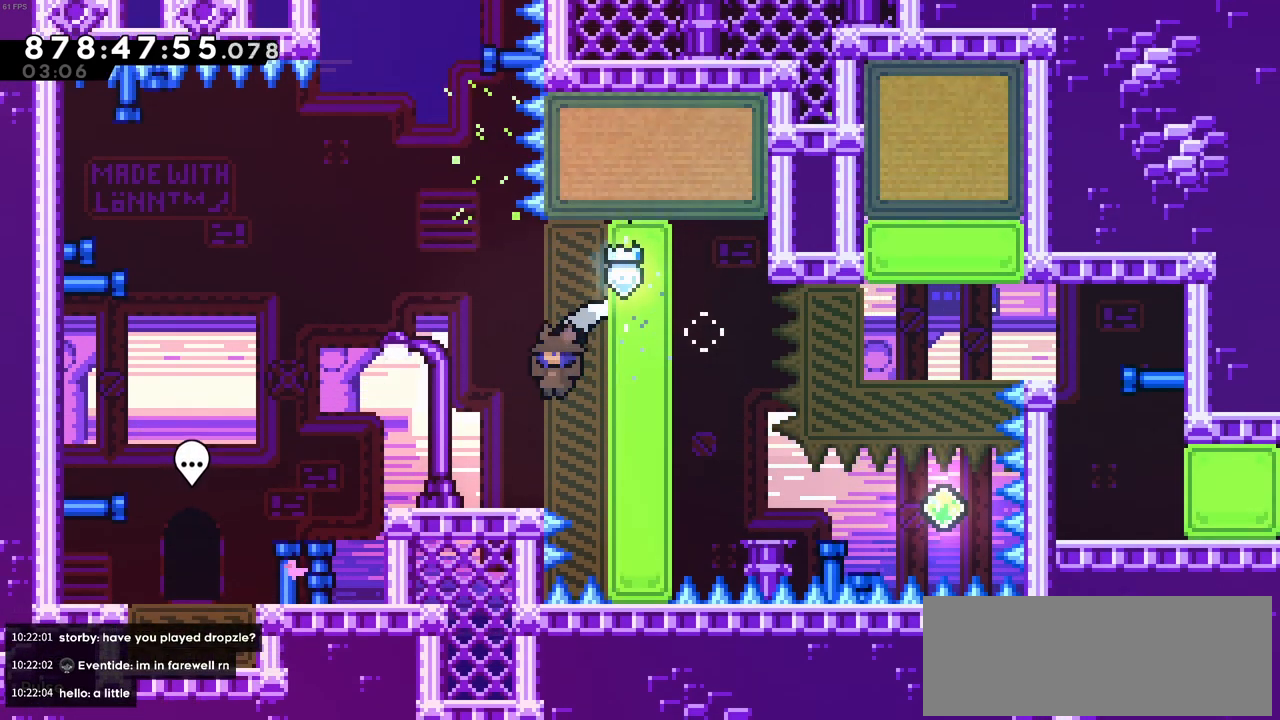
{"keys": ["left"], "events": []}
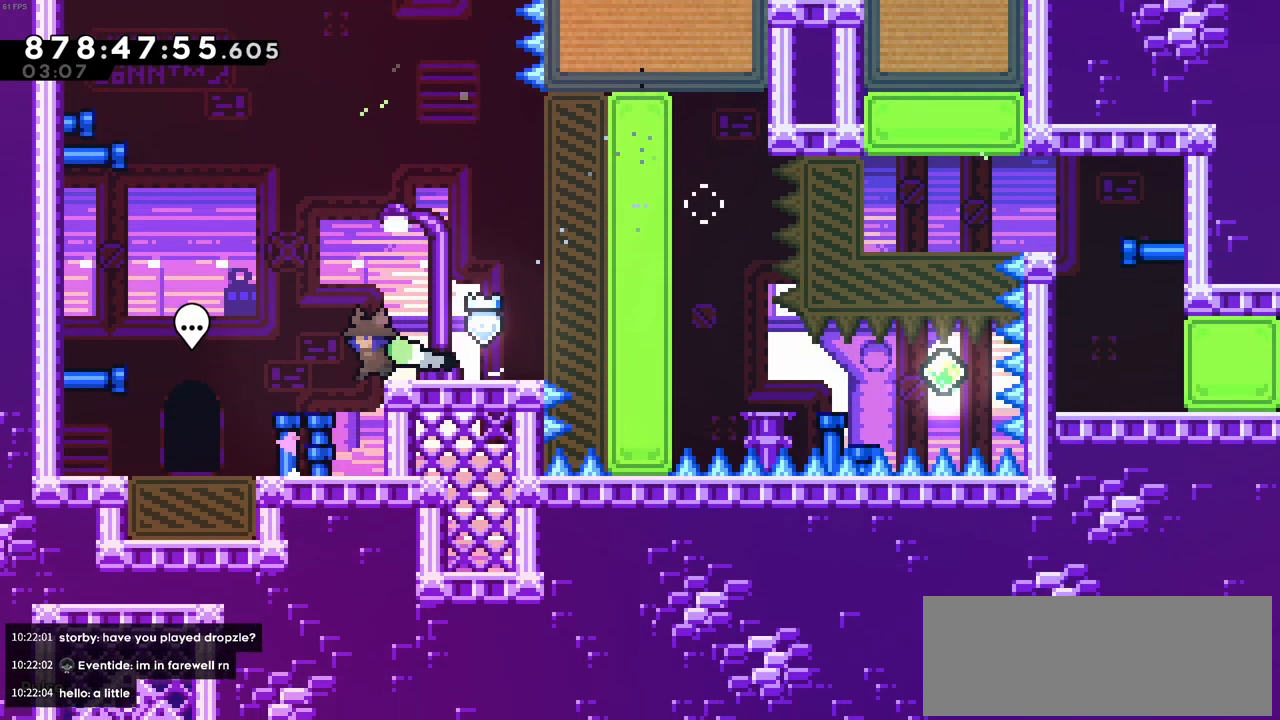
{"keys": ["right", "z"], "events": [[83, "left", "up"], [266, "c", "down"], [266, "right", "down"], [366, "z", "down"], [416, "c", "up"]]}
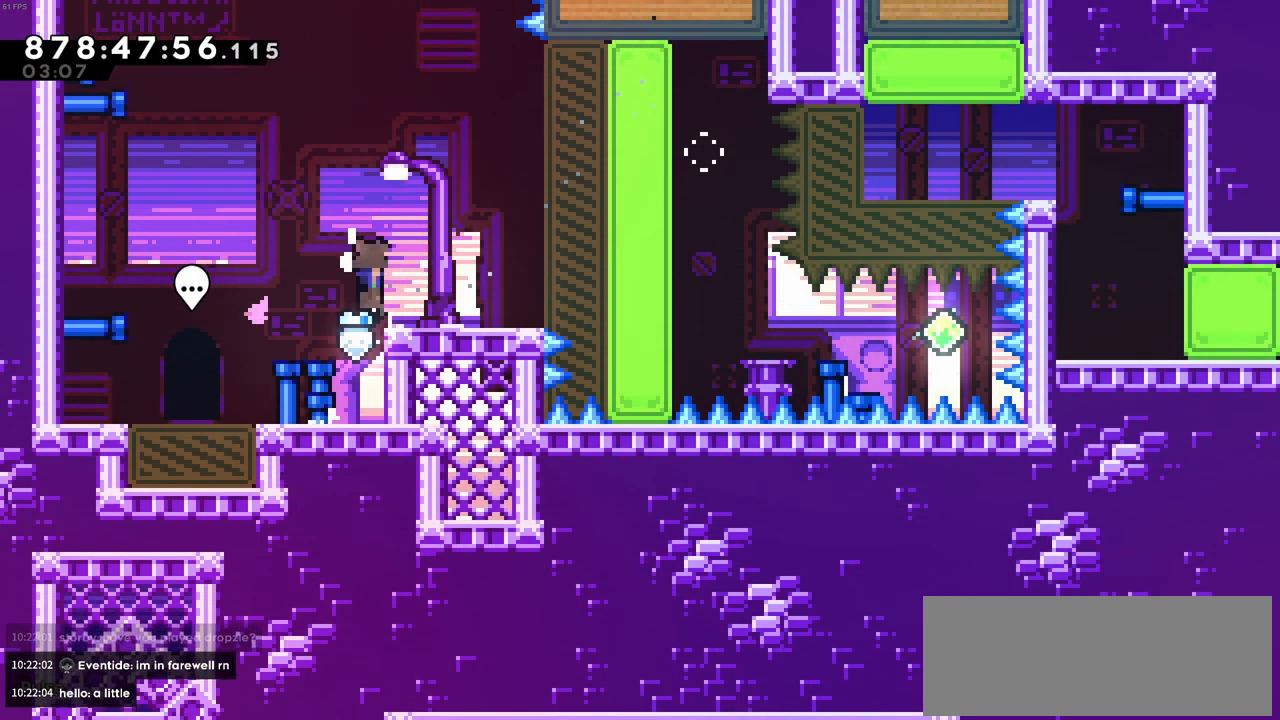
{"keys": ["c", "right"], "events": [[16, "c", "down"], [50, "z", "up"], [100, "c", "up"], [333, "c", "down"]]}
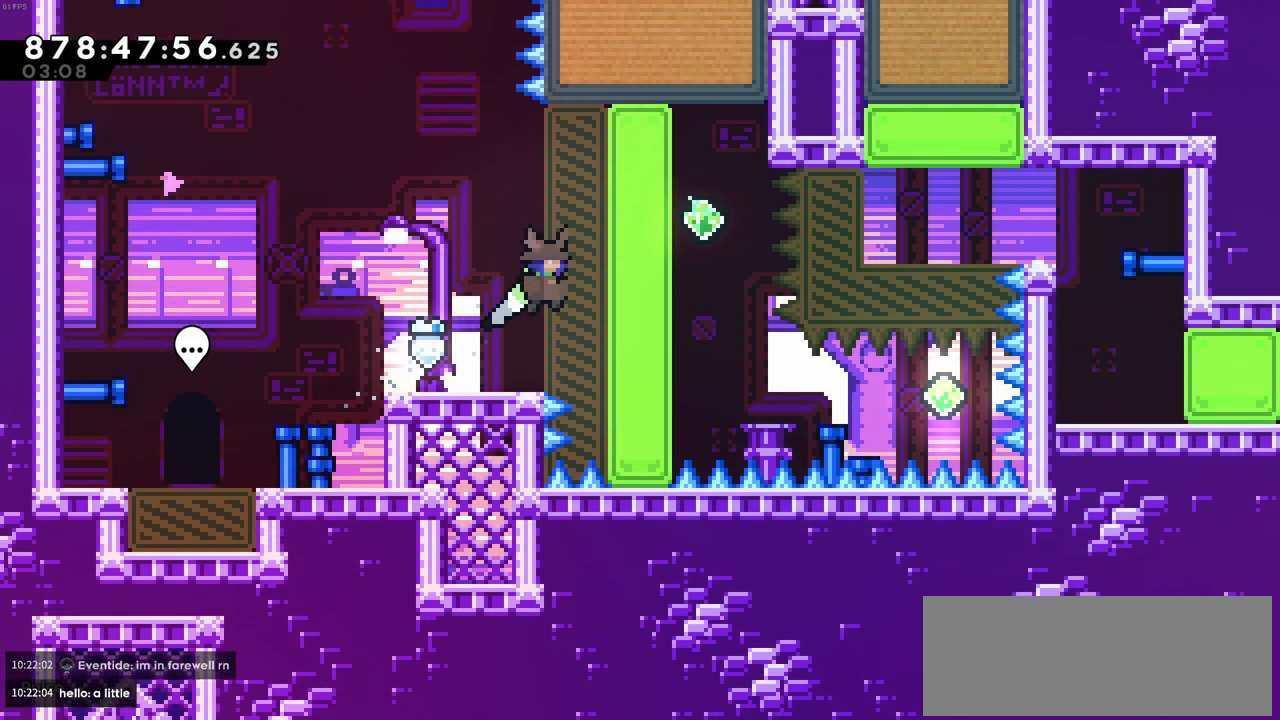
{"keys": ["left"], "events": [[116, "c", "up"], [116, "right", "up"], [116, "x", "down"], [166, "up", "down"], [350, "up", "up"], [350, "x", "up"], [500, "left", "down"]]}
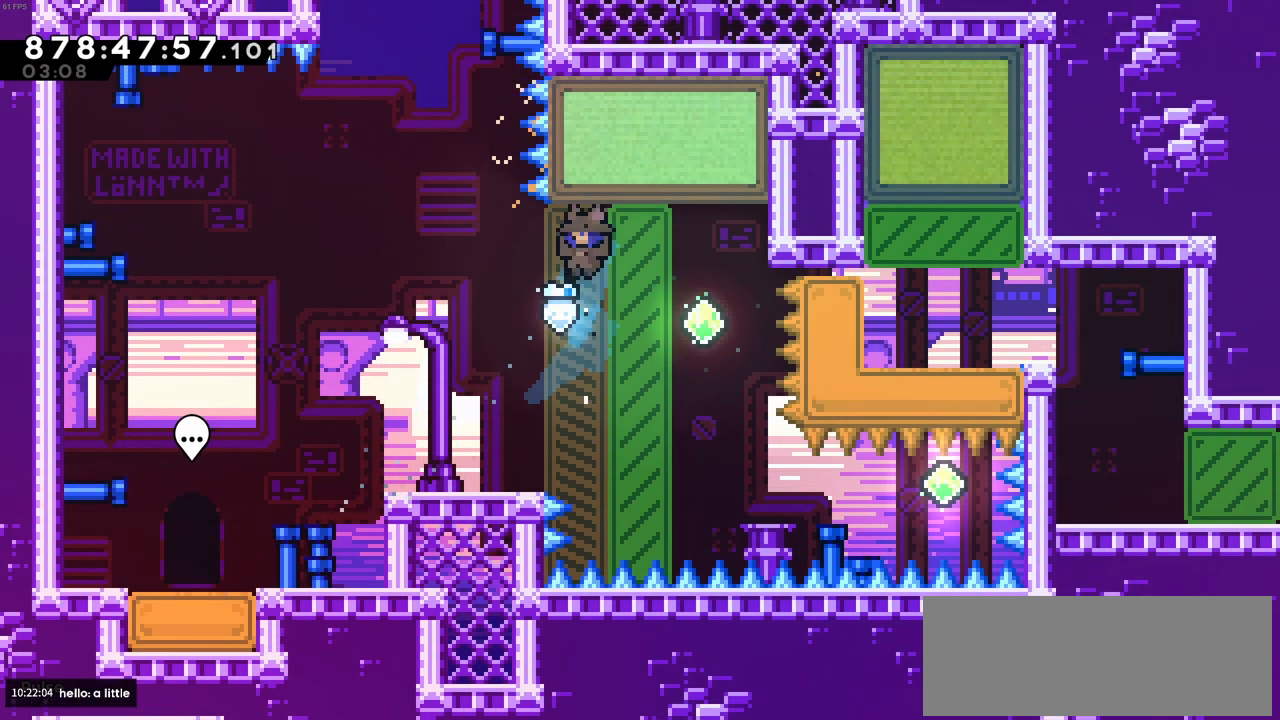
{"keys": ["left"], "events": []}
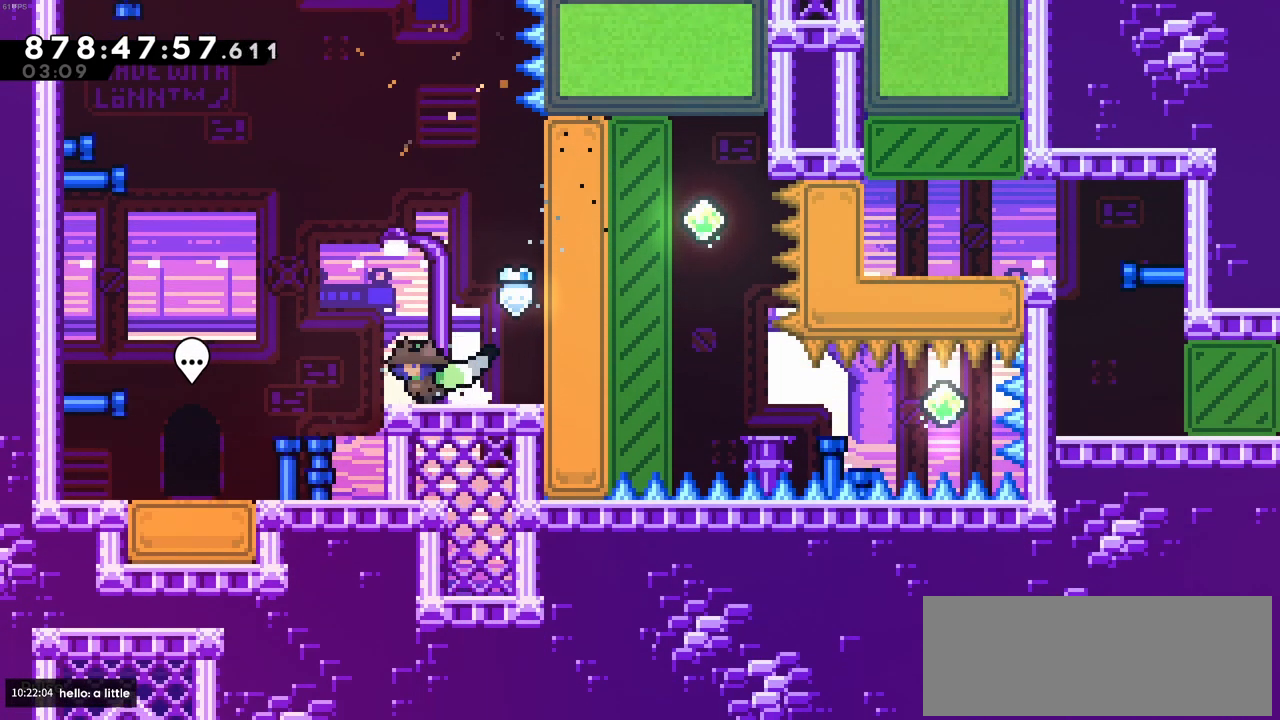
{"keys": ["left"], "events": []}
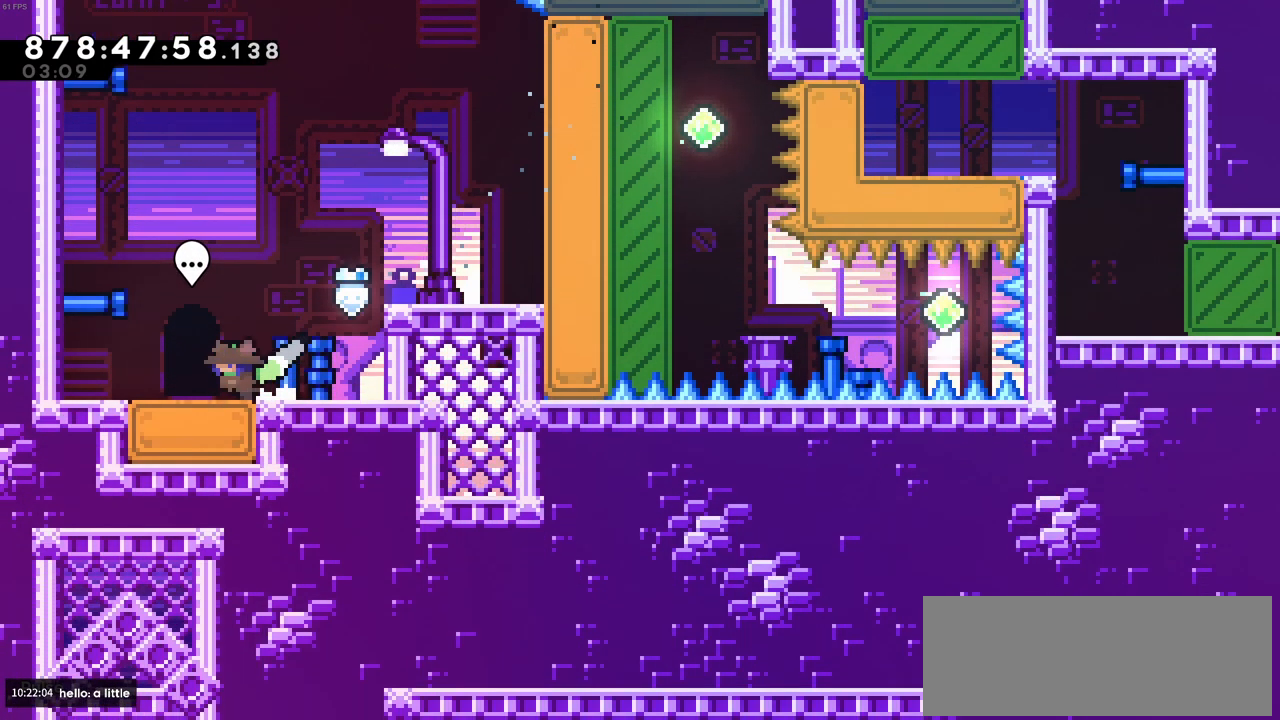
{"keys": [], "events": [[216, "left", "up"]]}
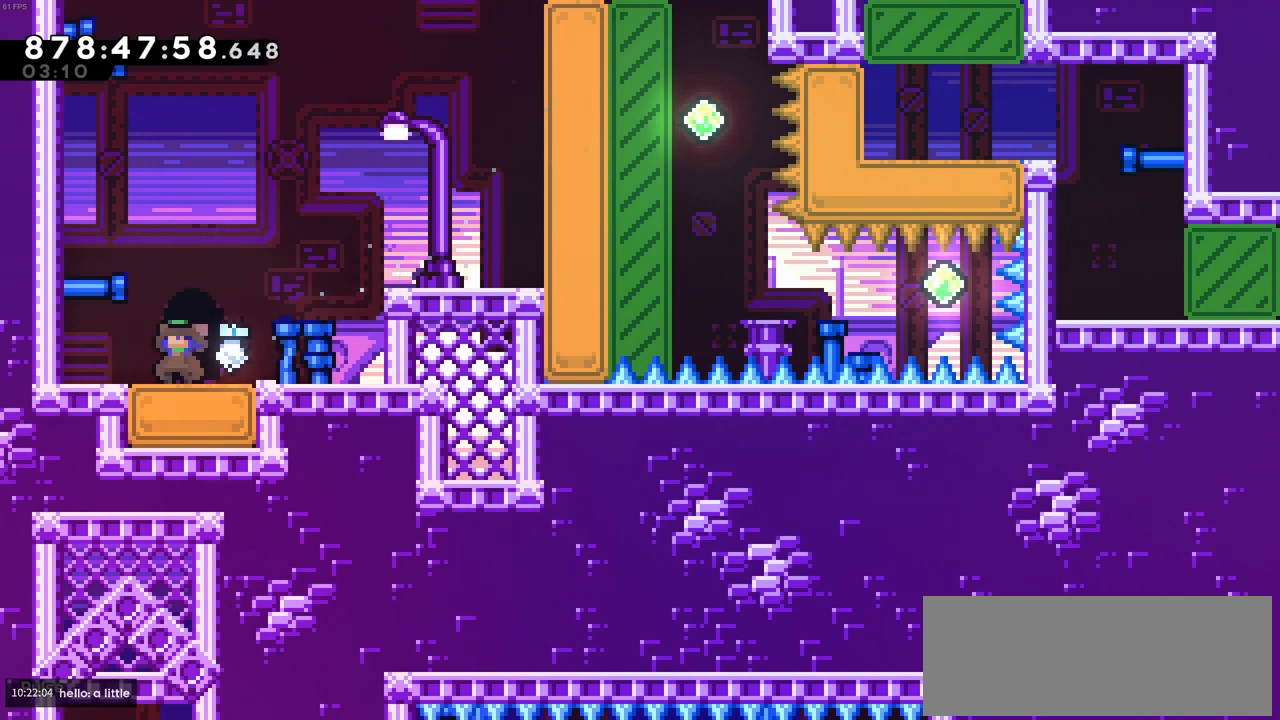
{"keys": [], "events": []}
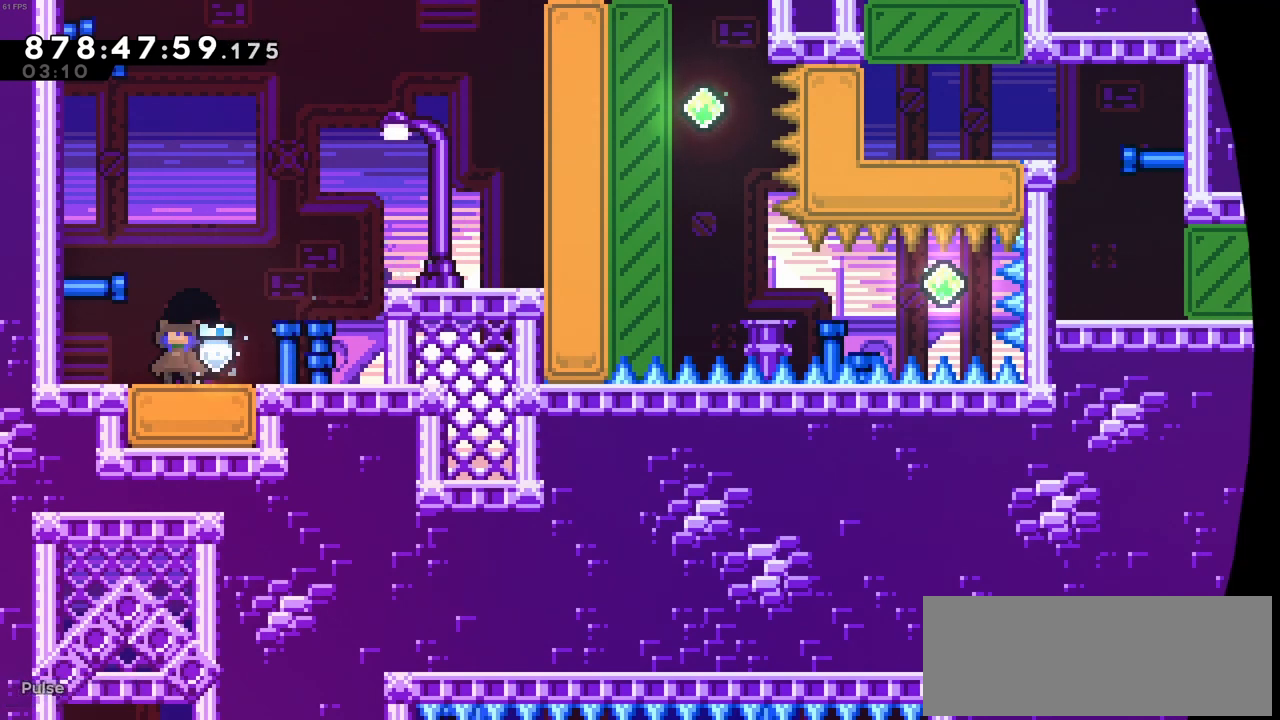
{"keys": [], "events": []}
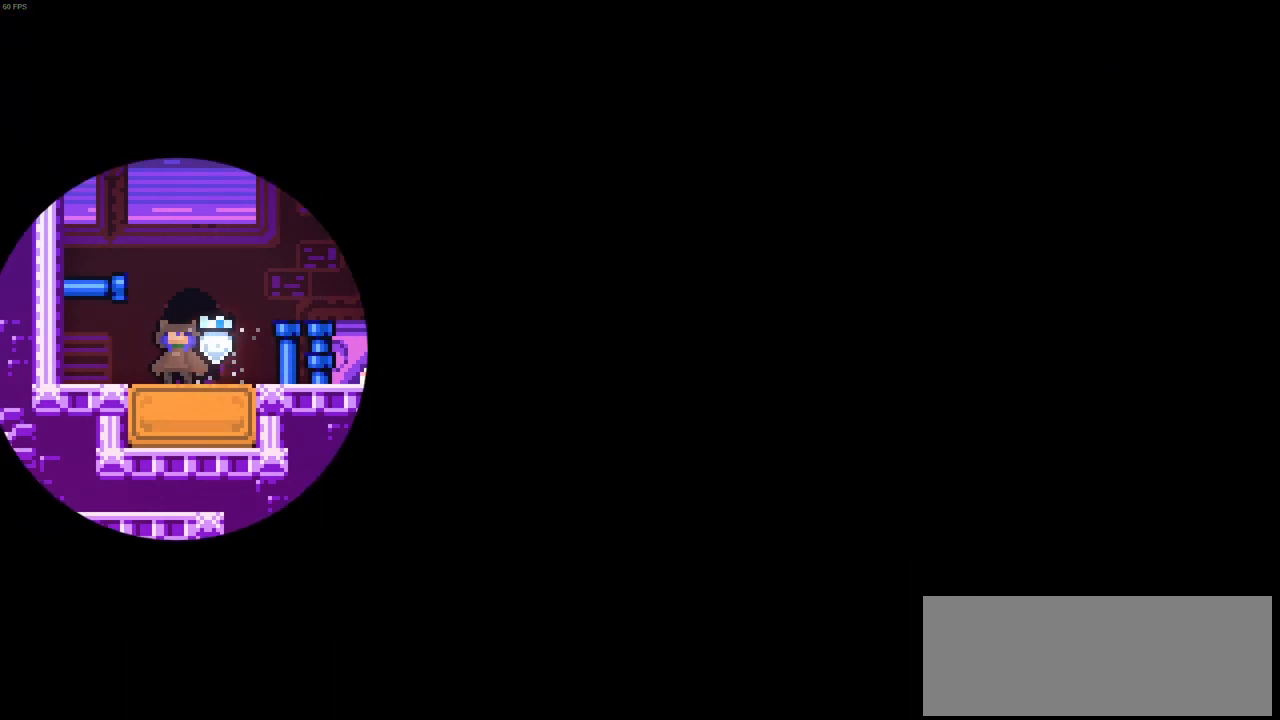
{"keys": [], "events": []}
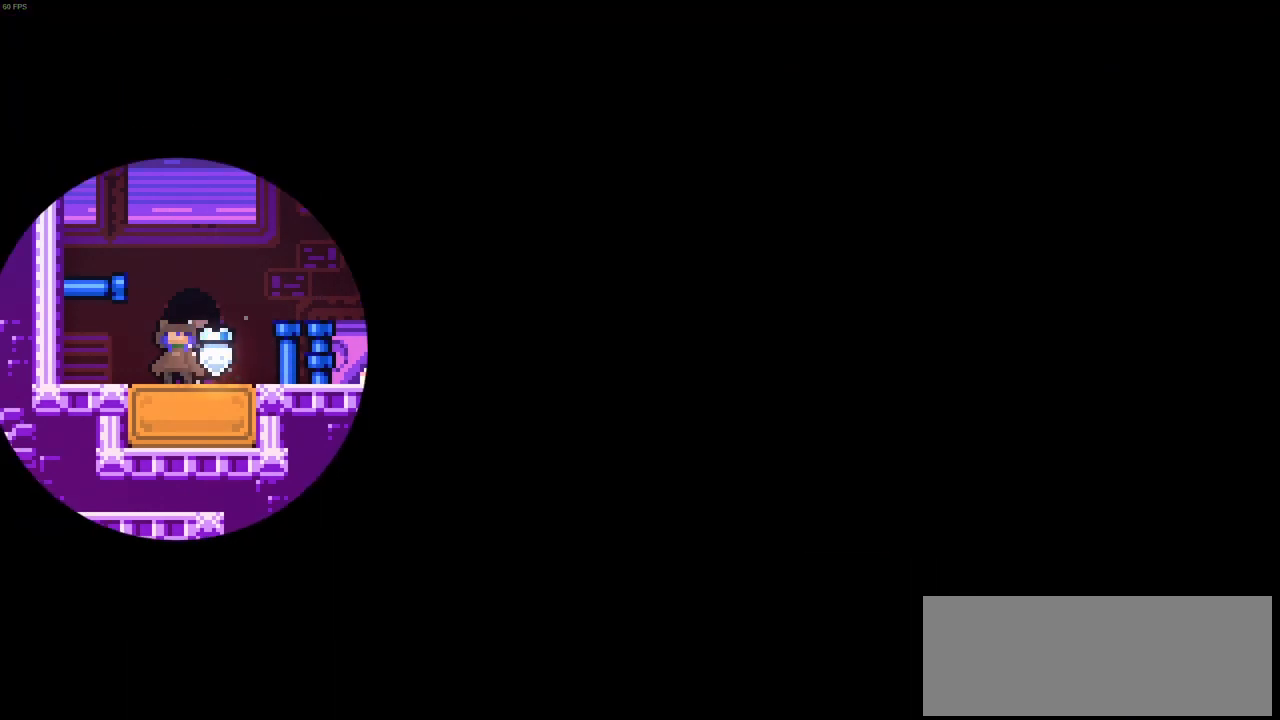
{"keys": [], "events": []}
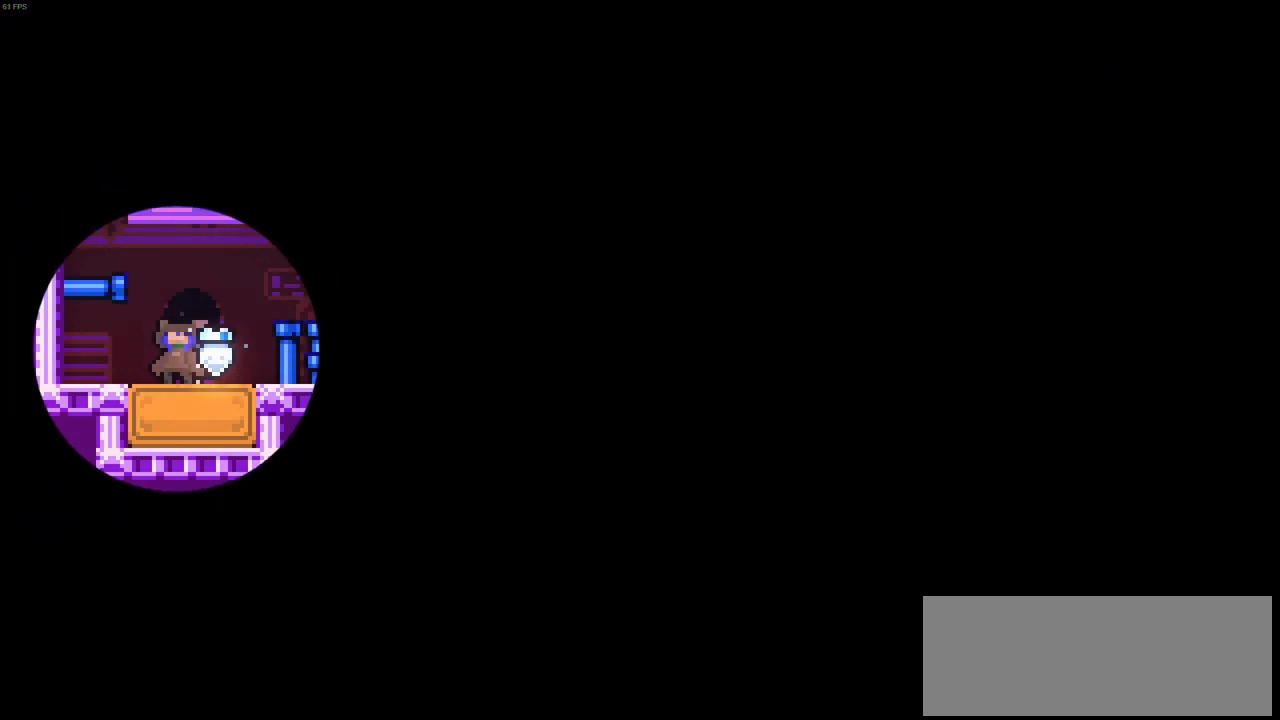
{"keys": [], "events": []}
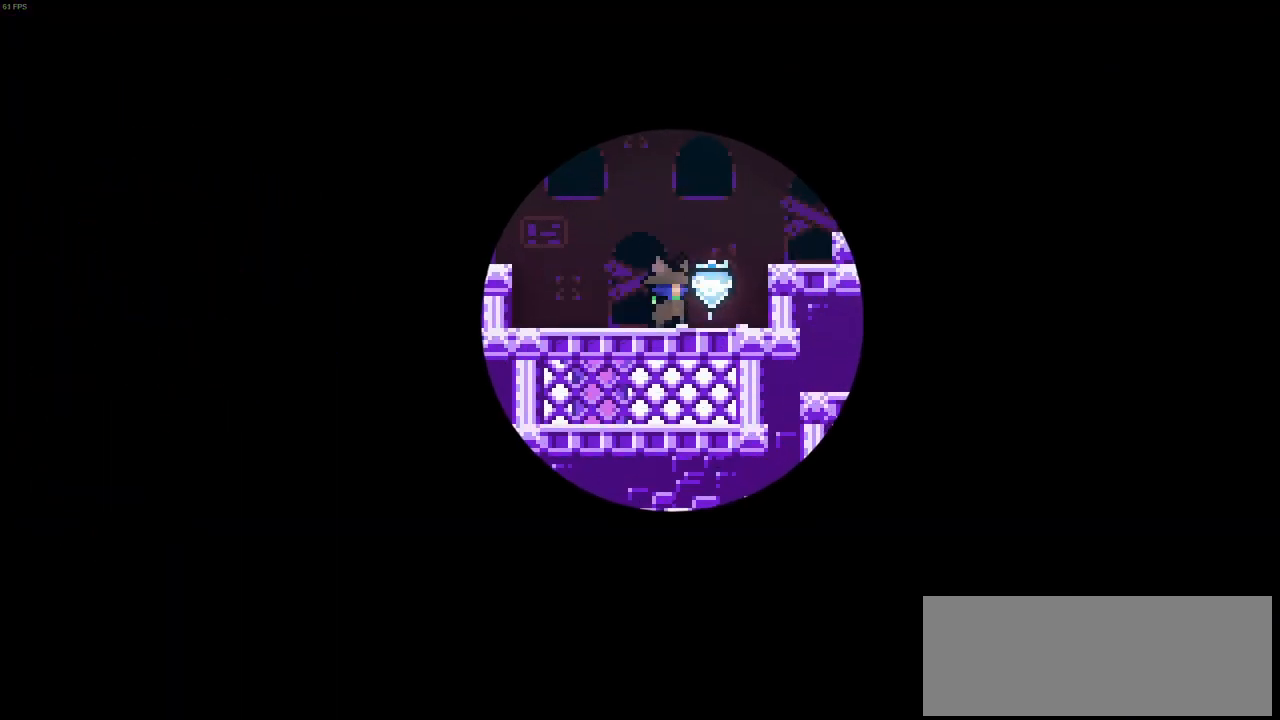
{"keys": [], "events": []}
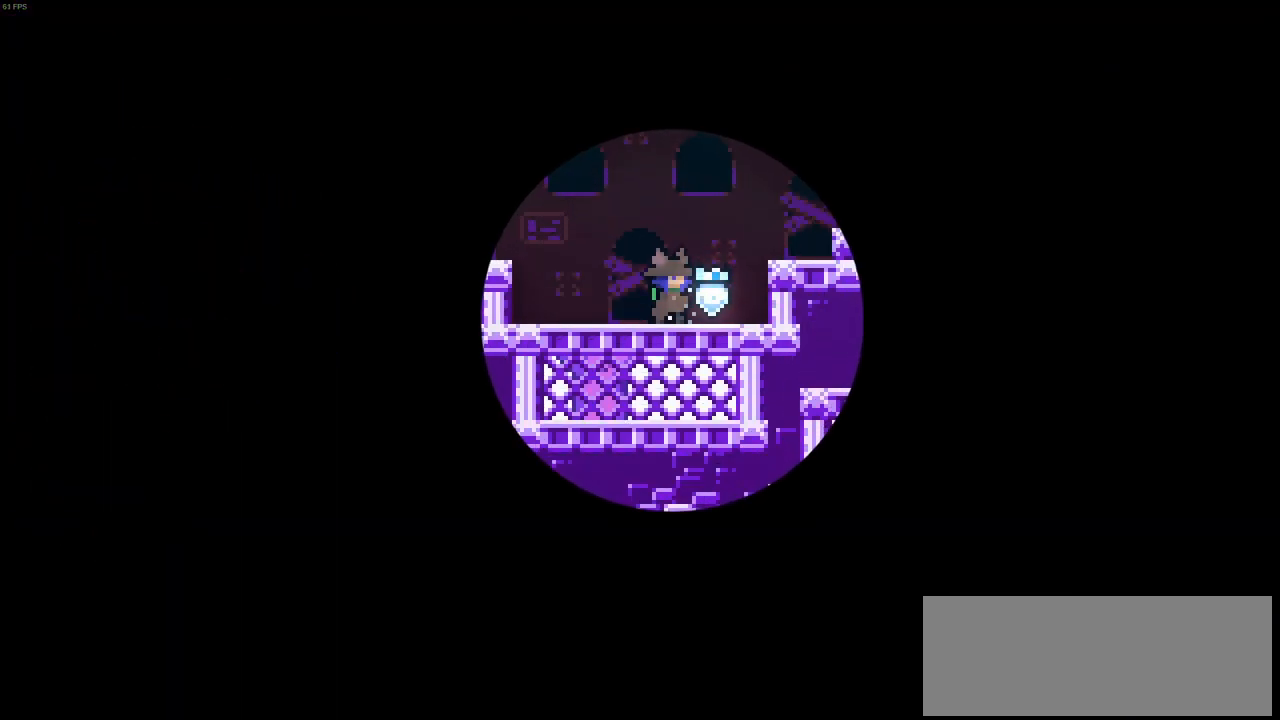
{"keys": [], "events": []}
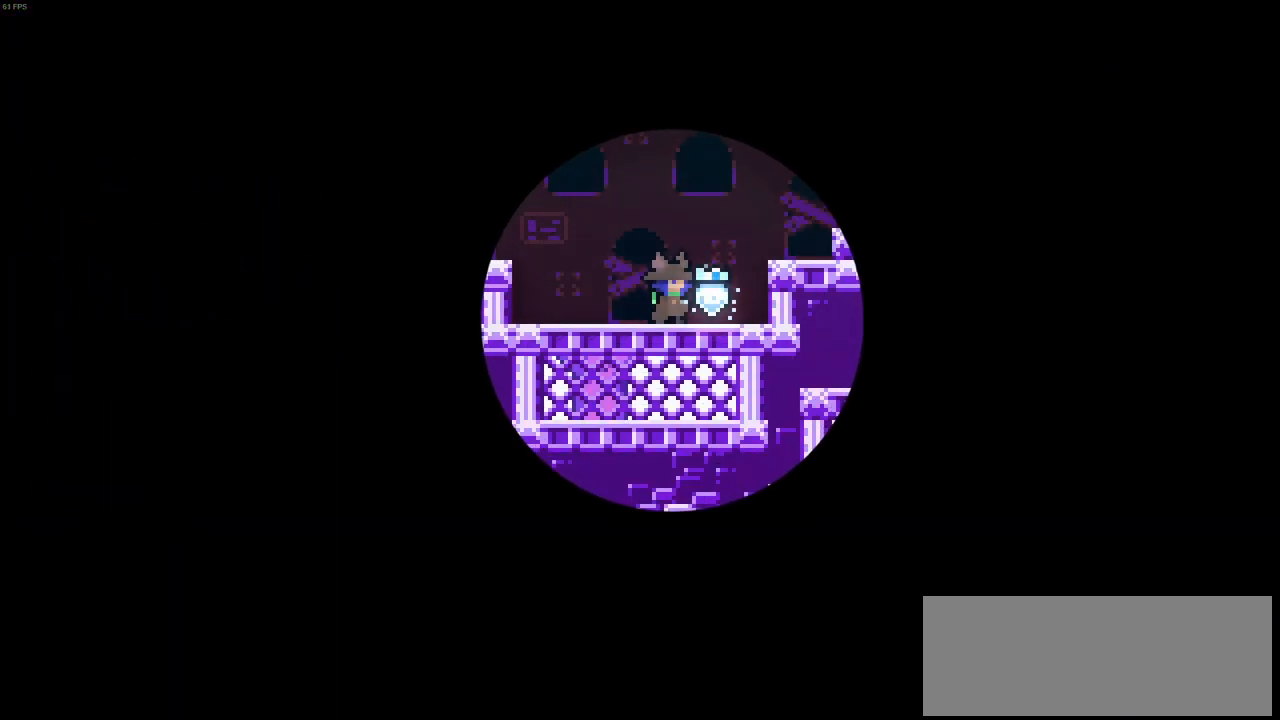
{"keys": ["c", "right"], "events": [[100, "right", "down"], [150, "c", "down"]]}
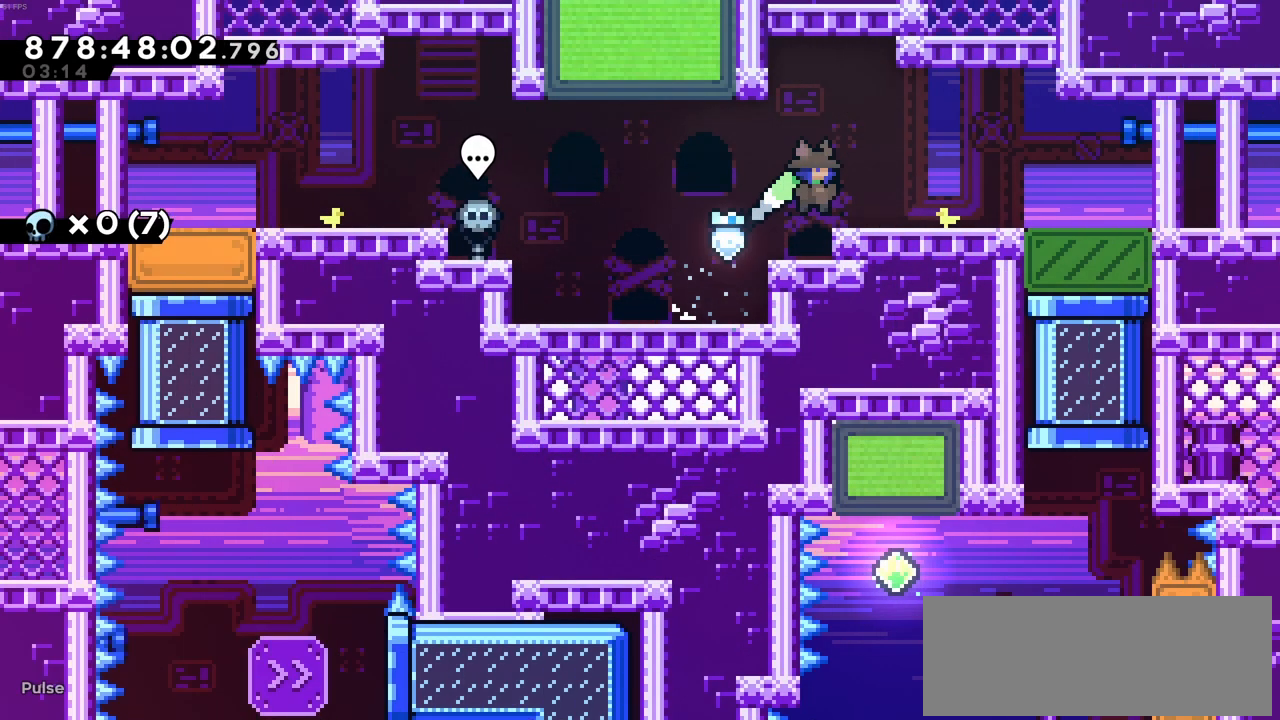
{"keys": [], "events": [[16, "c", "up"], [66, "right", "up"], [300, "left", "down"], [400, "left", "up"]]}
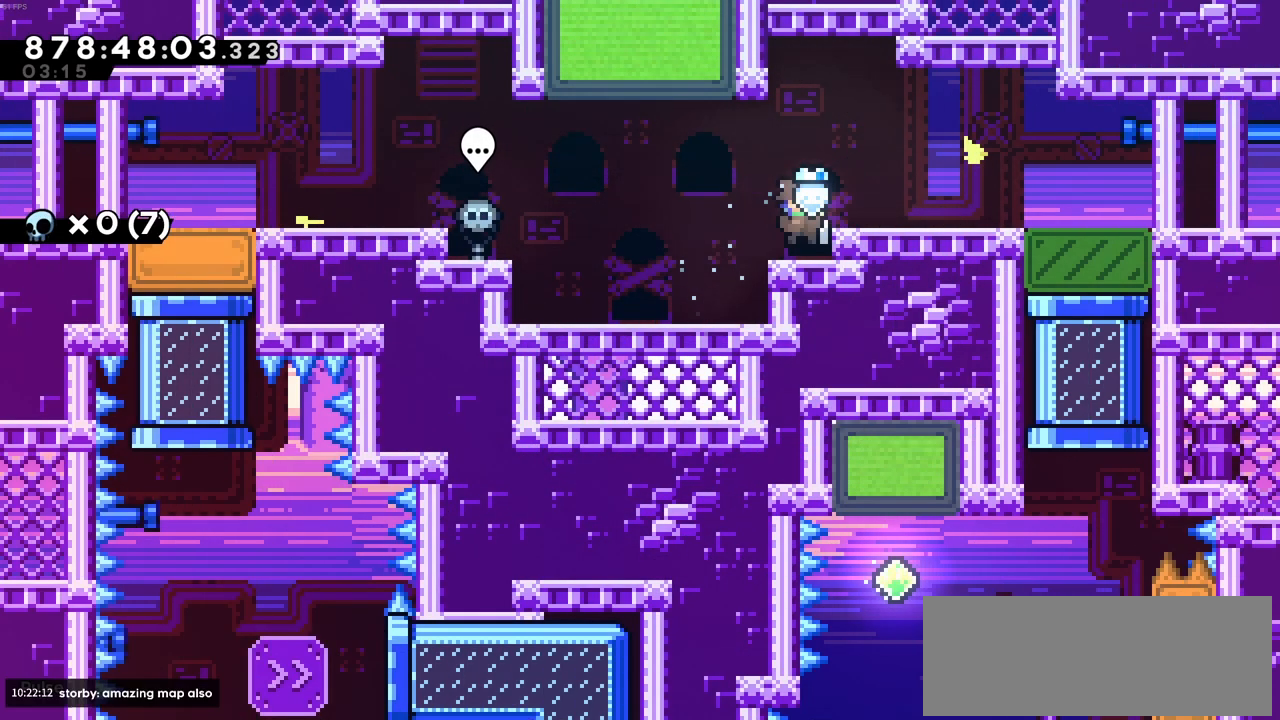
{"keys": ["right"], "events": [[33, "right", "down"], [183, "c", "down"], [283, "c", "up"]]}
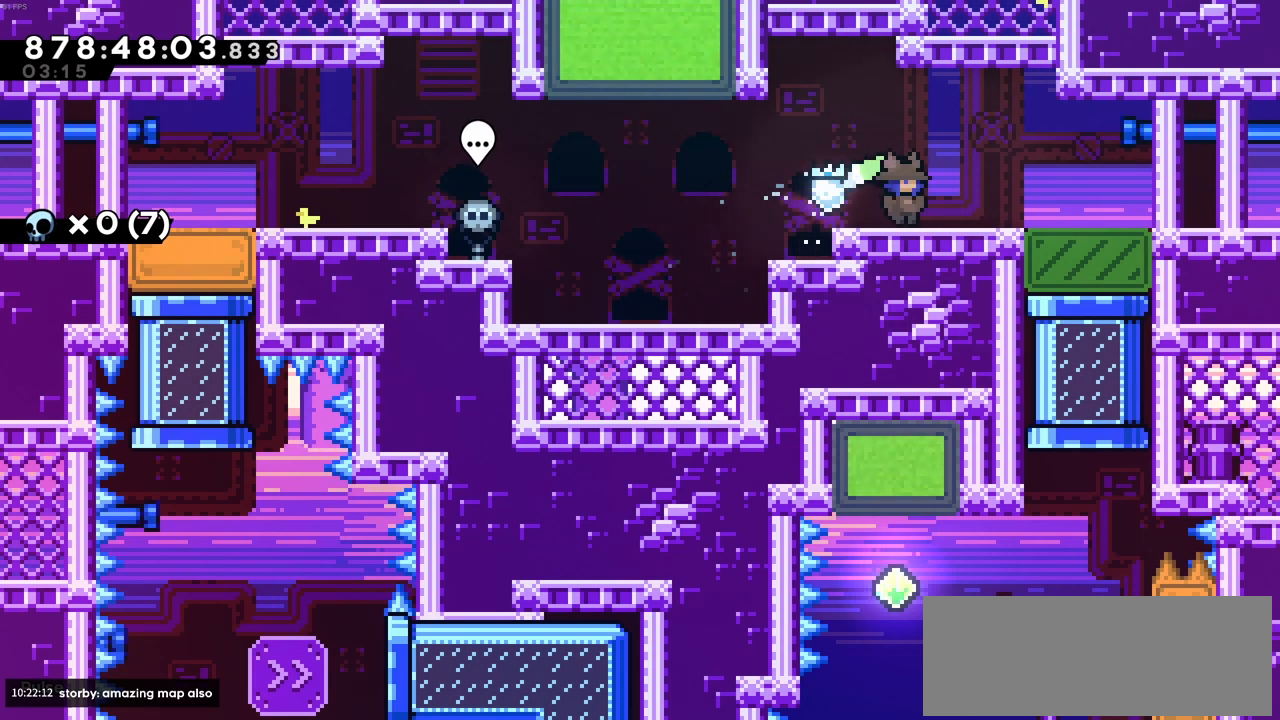
{"keys": [], "events": [[483, "right", "up"]]}
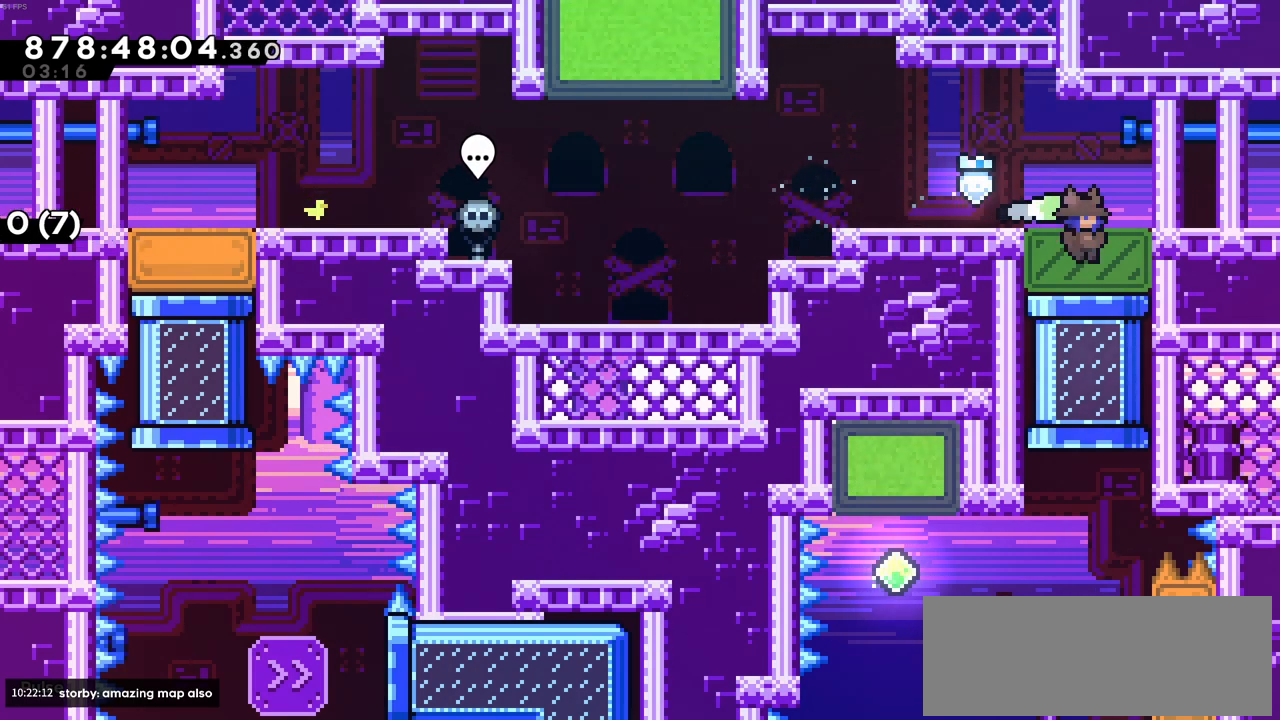
{"keys": ["right"], "events": [[116, "down", "down"], [450, "down", "up"], [500, "right", "down"]]}
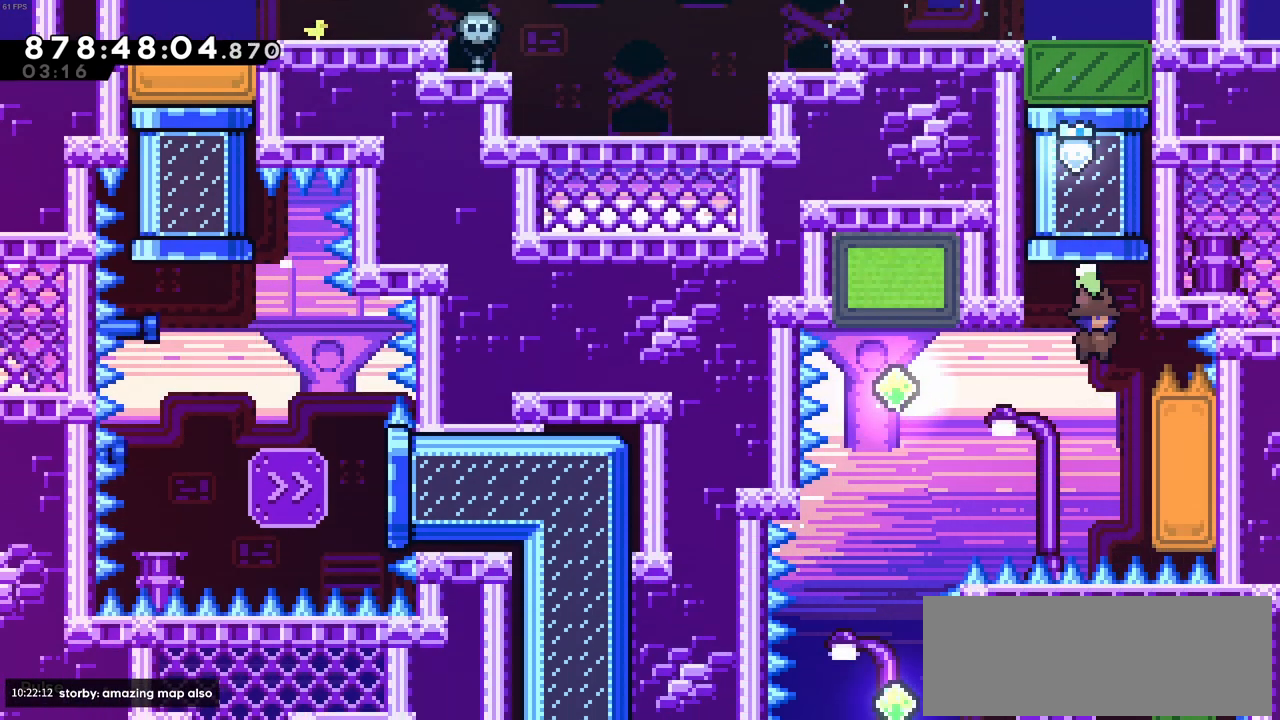
{"keys": ["down", "z"], "events": [[33, "z", "down"], [416, "right", "up"], [500, "down", "down"]]}
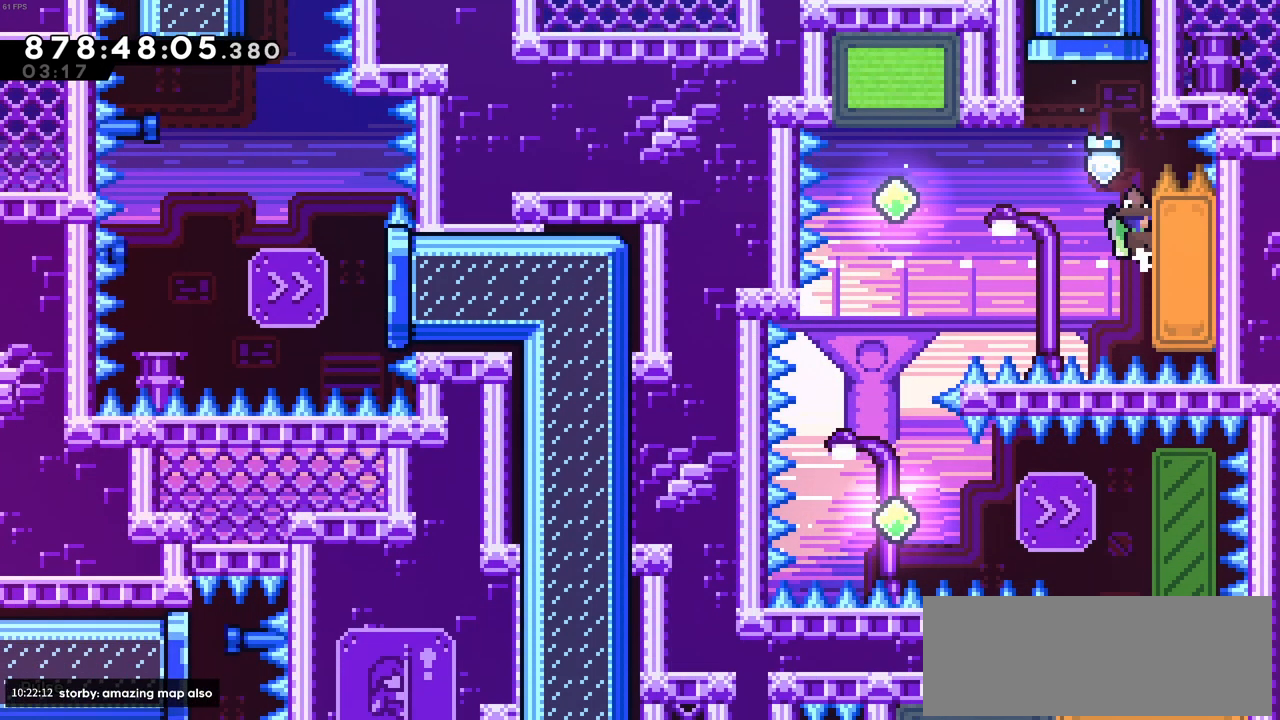
{"keys": ["c", "left"], "events": [[150, "down", "up"], [150, "left", "down"], [200, "c", "down"], [250, "z", "up"]]}